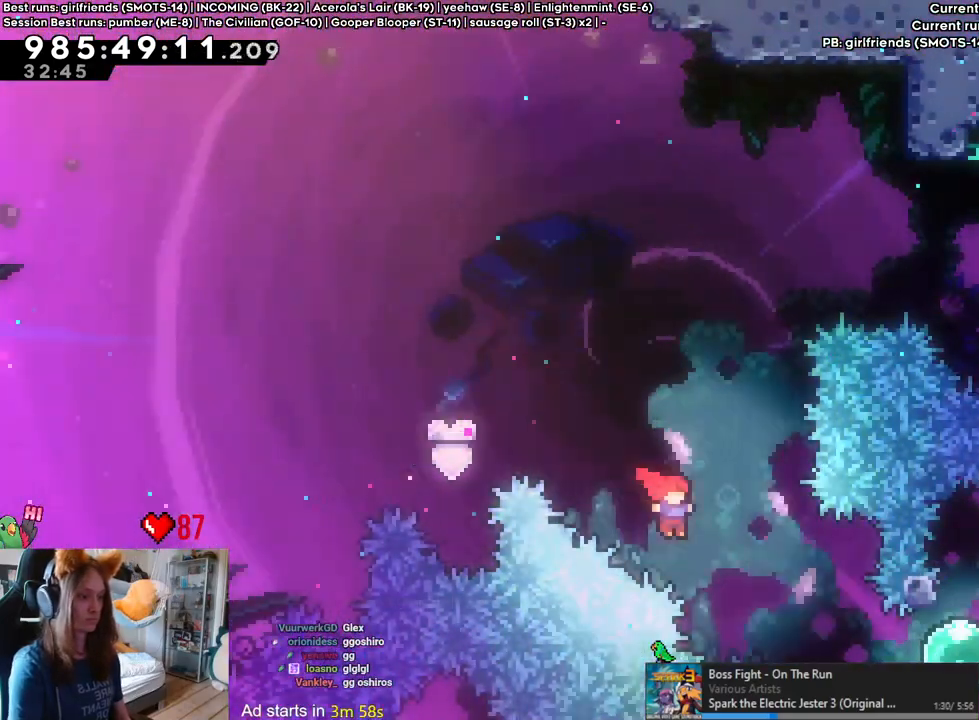
Gameplay with a controller (Nintendo layout); each line is a JSON object with the inputs held at the frame after it (dt_ms = milliseconds from this image to that frame). "events" lists button and stick changes between this image and that frame as [ms after this image, input, new state], when the widget could be followed in between. Not read: HOME L1 L2 L3 R1 R3.
{"dt_ms": 500, "buttons": [], "left_stick": "up", "right_stick": "center", "events": [[183, "Y", "down"], [283, "B", "up"], [283, "Y", "up"], [383, "left_stick", "up"], [417, "Y", "down"], [483, "Y", "up"]]}
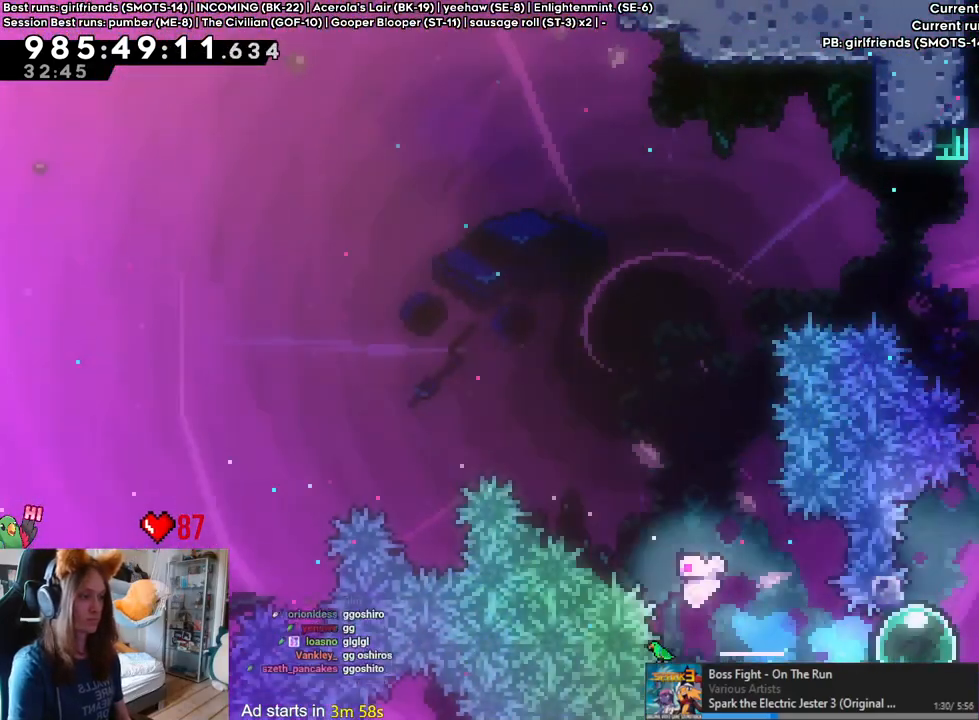
{"dt_ms": 500, "buttons": ["B", "Y"], "left_stick": "up", "right_stick": "center", "events": [[33, "B", "down"], [417, "Y", "down"]]}
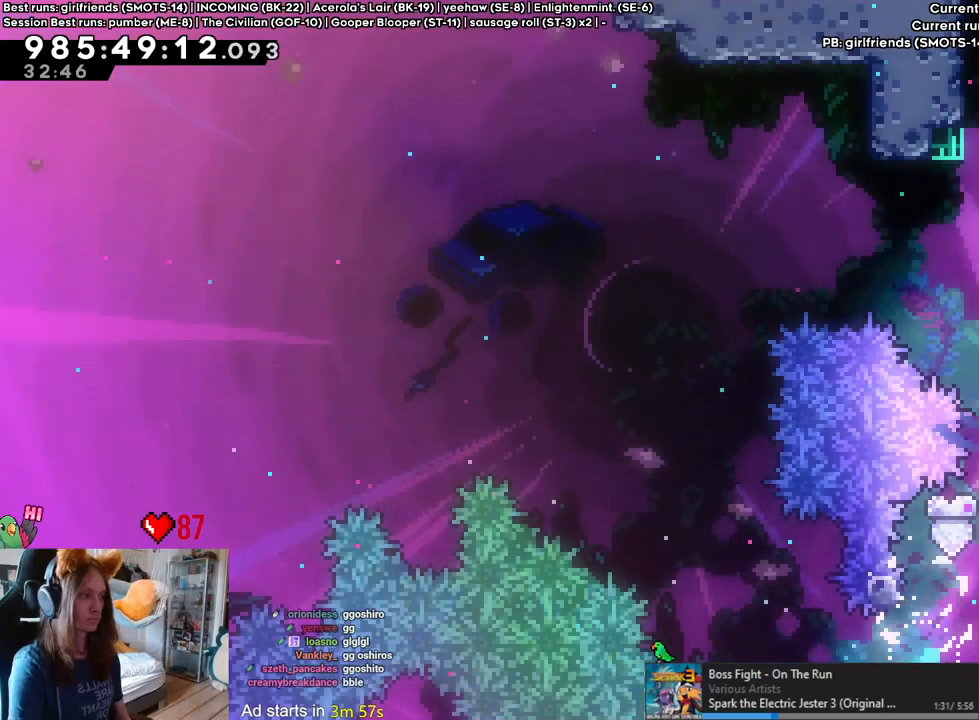
{"dt_ms": 500, "buttons": ["B"], "left_stick": "right", "right_stick": "center", "events": [[33, "Y", "up"], [83, "B", "up"], [83, "left_stick", "right"], [367, "B", "down"]]}
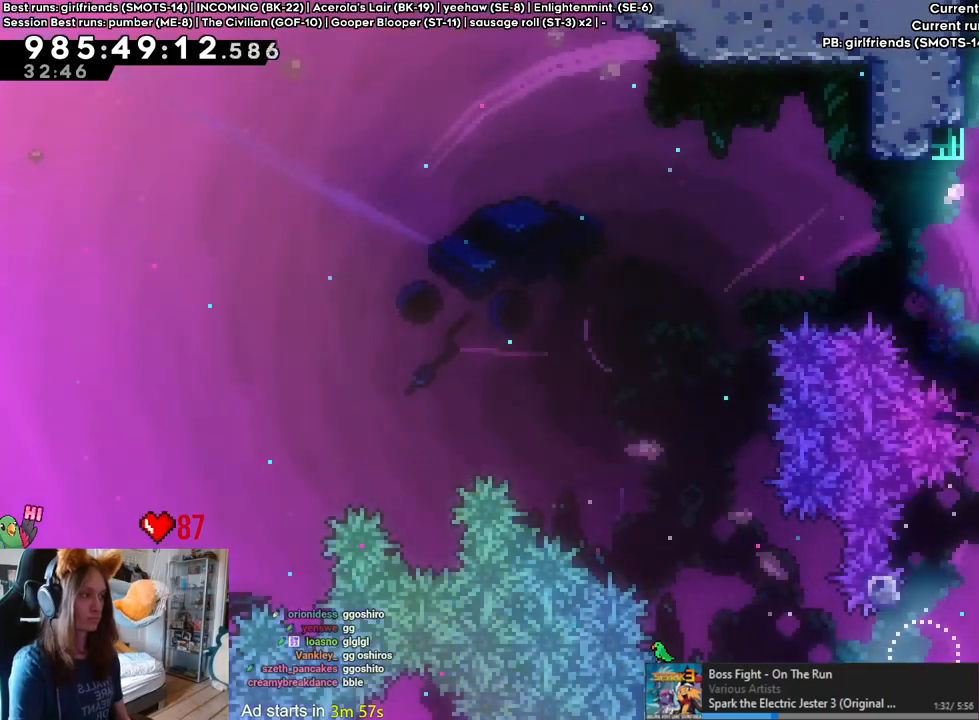
{"dt_ms": 500, "buttons": ["B"], "left_stick": "center", "right_stick": "center"}
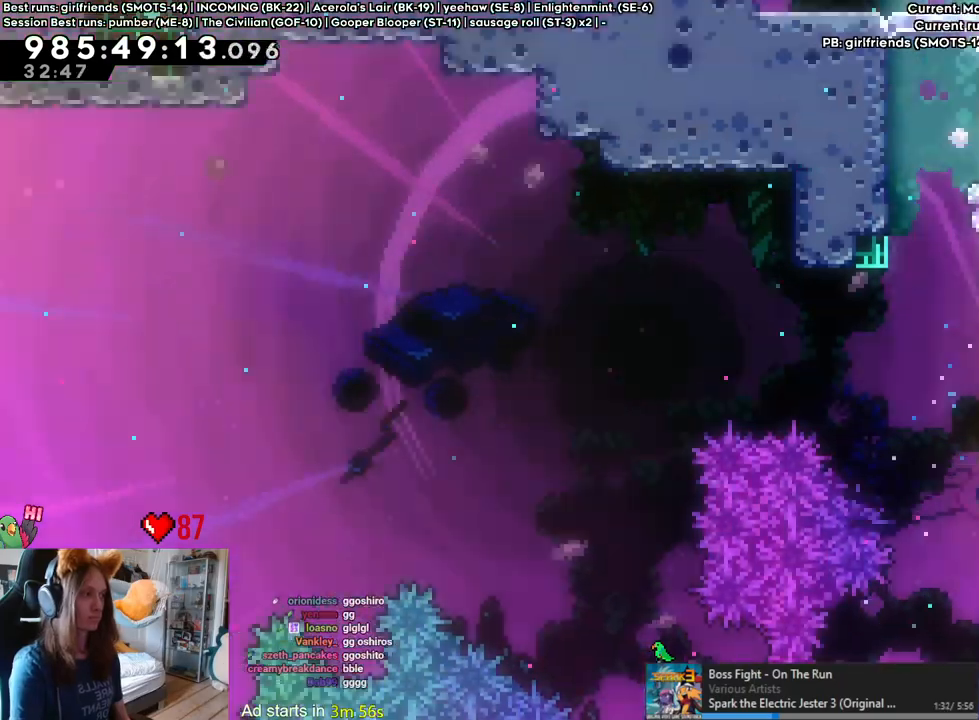
{"dt_ms": 500, "buttons": ["B"], "left_stick": "center", "right_stick": "center"}
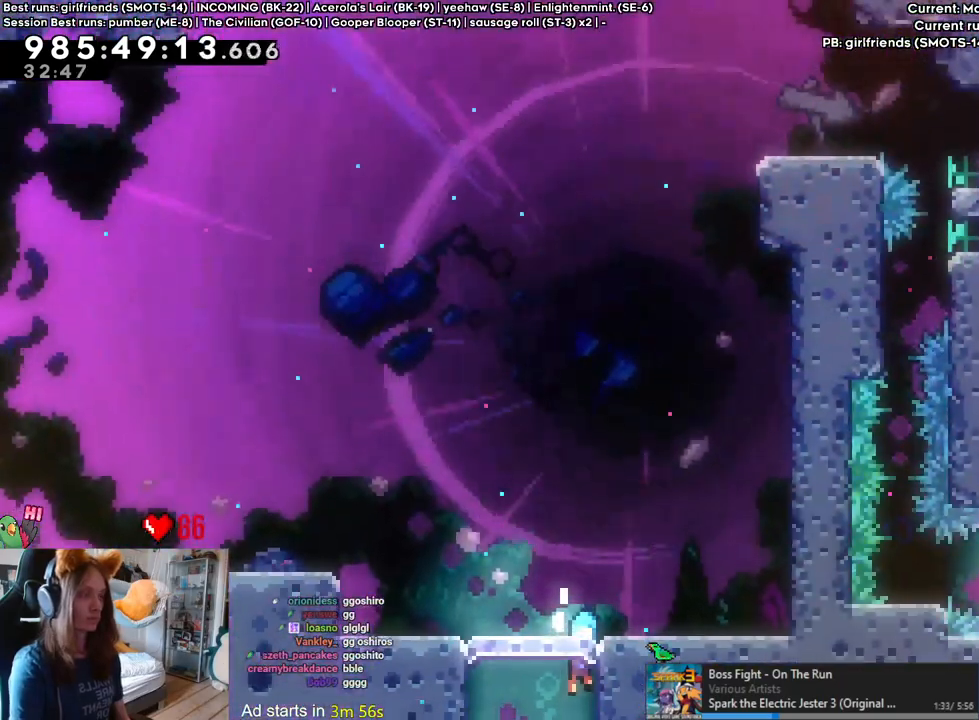
{"dt_ms": 500, "buttons": [], "left_stick": "center", "right_stick": "center", "events": [[133, "B", "up"], [267, "left_stick", "down-left"], [333, "Y", "down"], [400, "Y", "up"], [467, "left_stick", "center"]]}
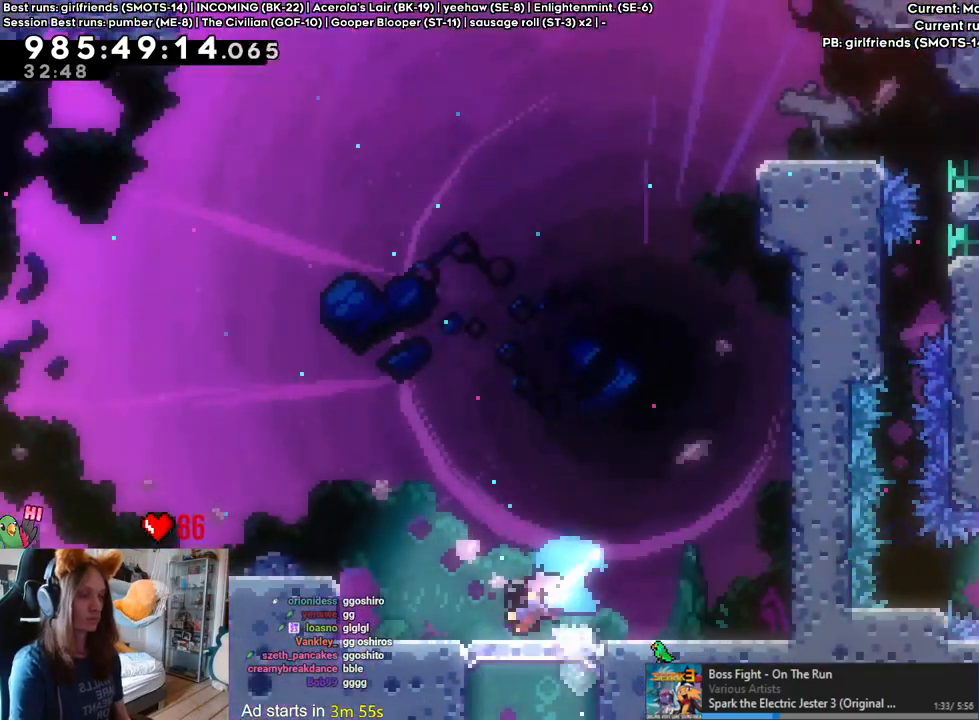
{"dt_ms": 500, "buttons": [], "left_stick": "center", "right_stick": "center", "events": [[17, "B", "down"], [17, "left_stick", "down-right"], [100, "left_stick", "right"], [283, "left_stick", "up"], [350, "Y", "down"], [467, "B", "up"], [467, "Y", "up"], [500, "left_stick", "center"]]}
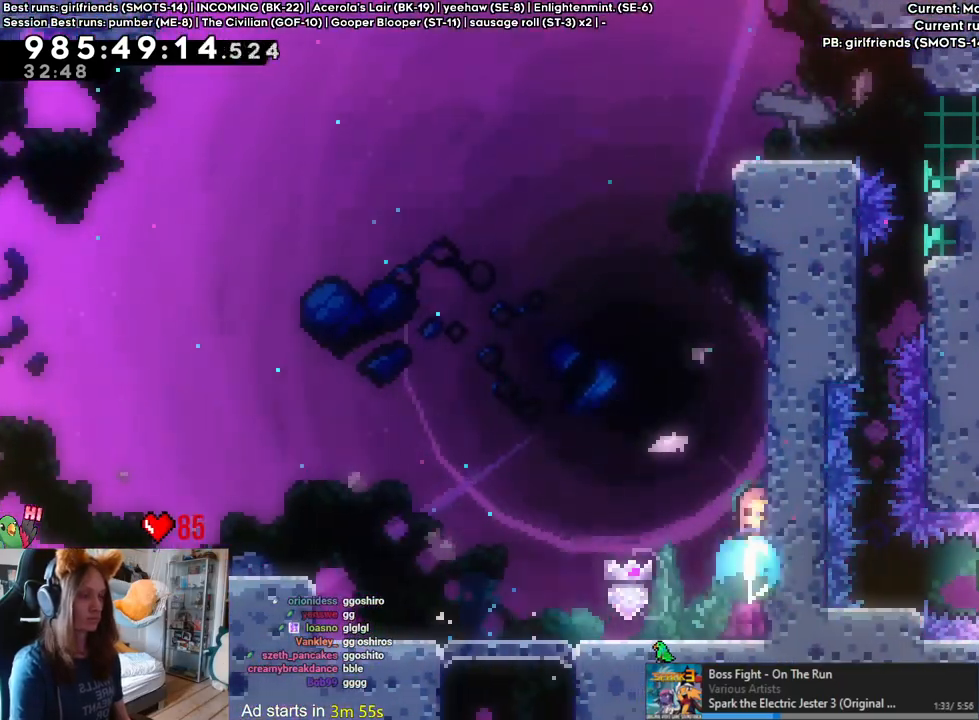
{"dt_ms": 500, "buttons": [], "left_stick": "right", "right_stick": "center", "events": [[67, "B", "down"], [283, "left_stick", "right"], [400, "B", "up"]]}
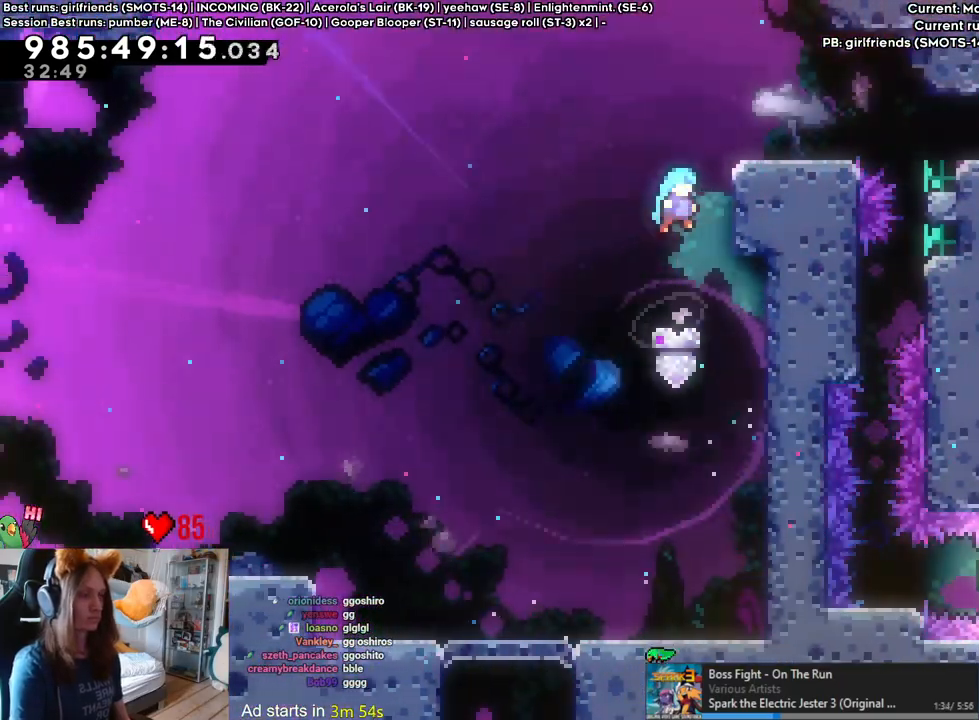
{"dt_ms": 1000, "buttons": [], "left_stick": "right", "right_stick": "center"}
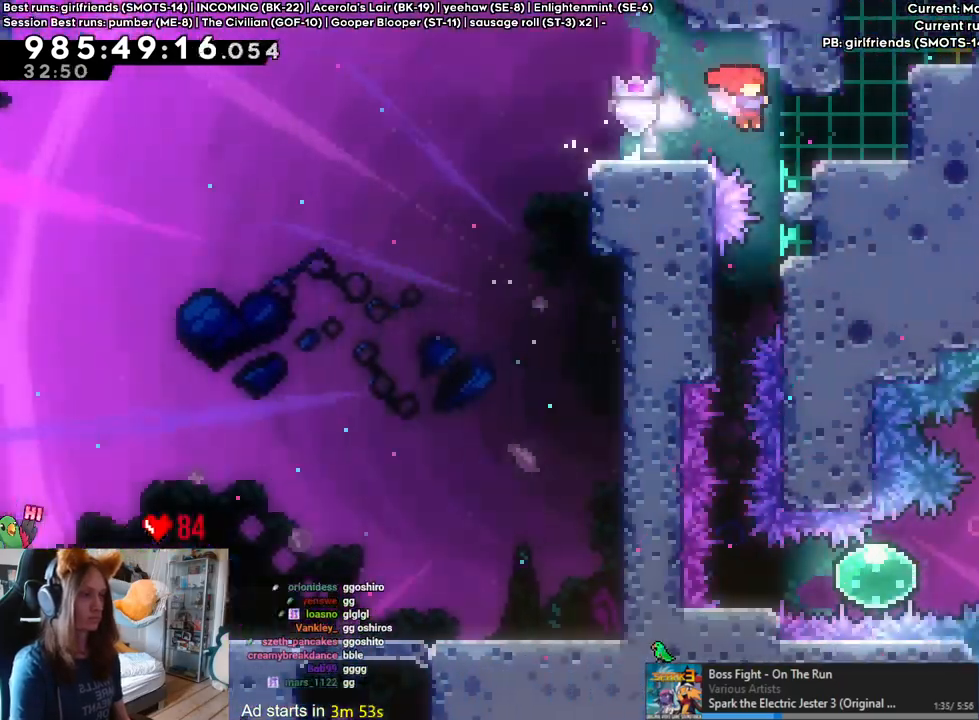
{"dt_ms": 500, "buttons": [], "left_stick": "right", "right_stick": "center", "events": []}
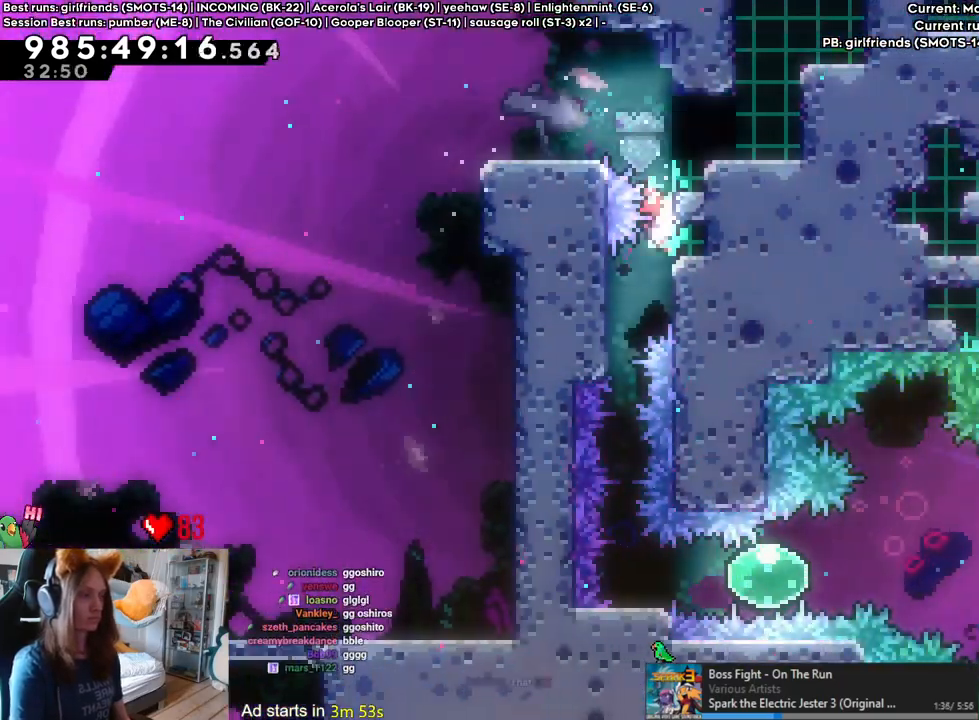
{"dt_ms": 500, "buttons": [], "left_stick": "center", "right_stick": "center", "events": [[100, "left_stick", "center"]]}
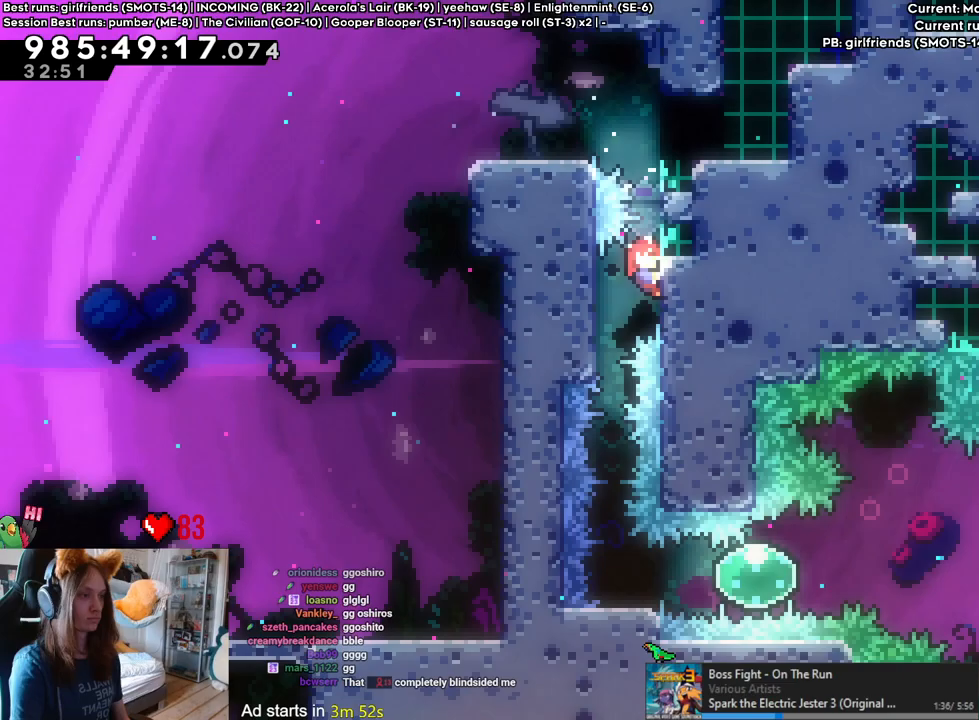
{"dt_ms": 500, "buttons": [], "left_stick": "center", "right_stick": "center", "events": []}
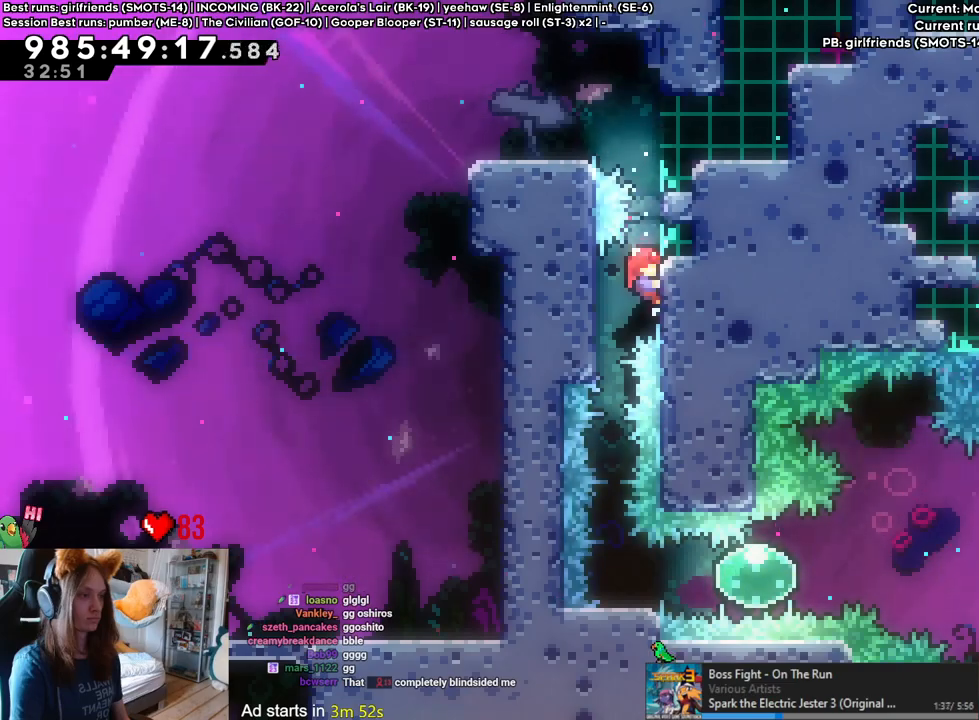
{"dt_ms": 500, "buttons": [], "left_stick": "center", "right_stick": "center", "events": []}
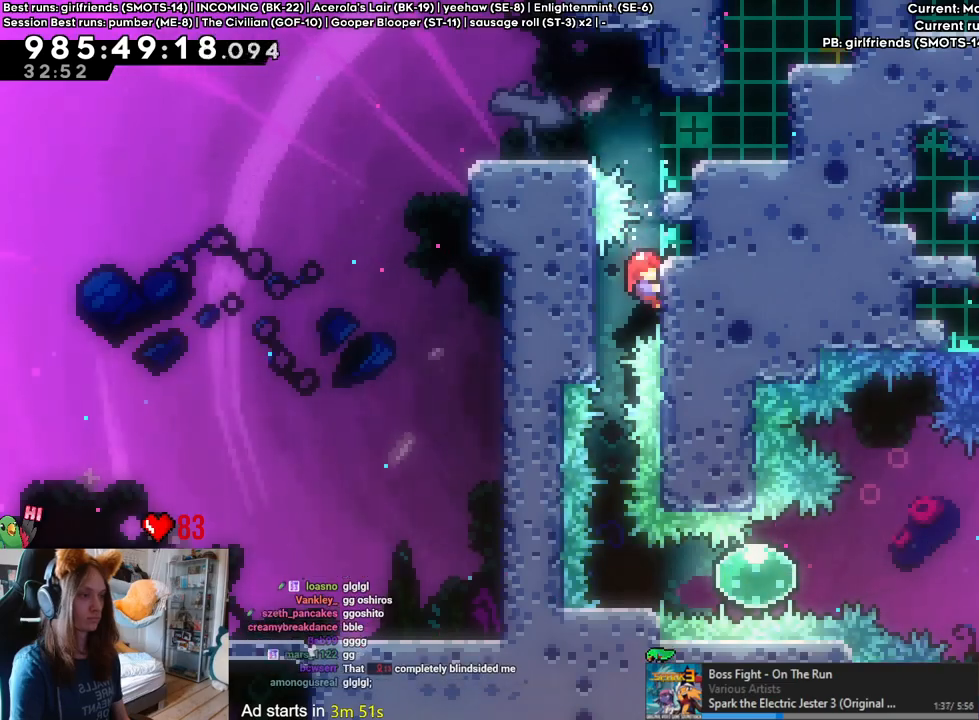
{"dt_ms": 500, "buttons": [], "left_stick": "center", "right_stick": "center", "events": [[133, "left_stick", "left"], [150, "Y", "down"], [267, "Y", "up"], [317, "left_stick", "center"]]}
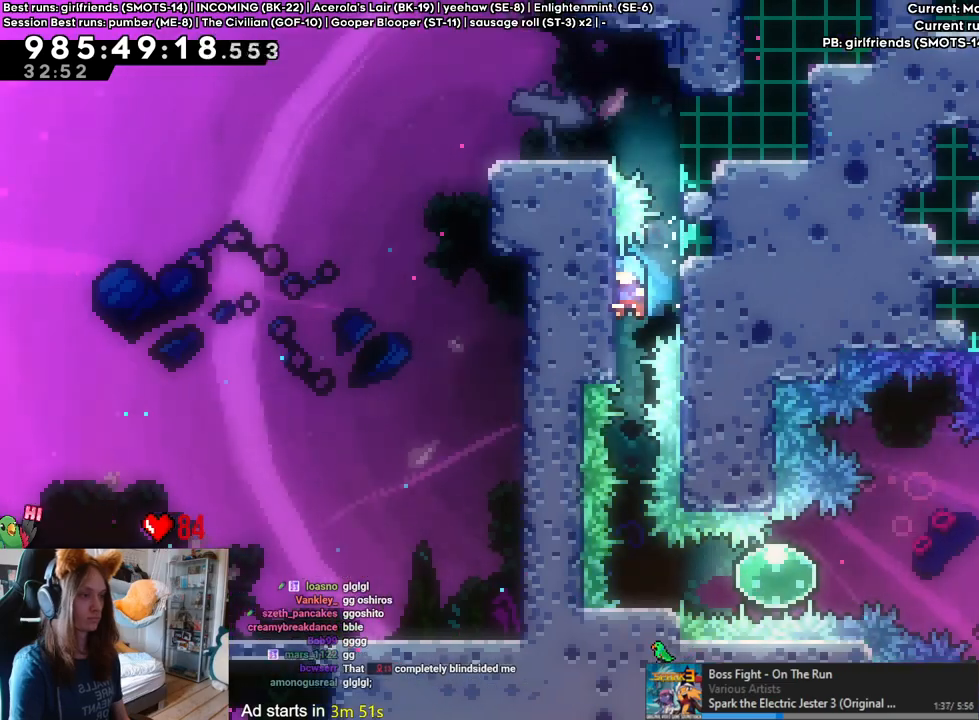
{"dt_ms": 500, "buttons": [], "left_stick": "center", "right_stick": "center", "events": []}
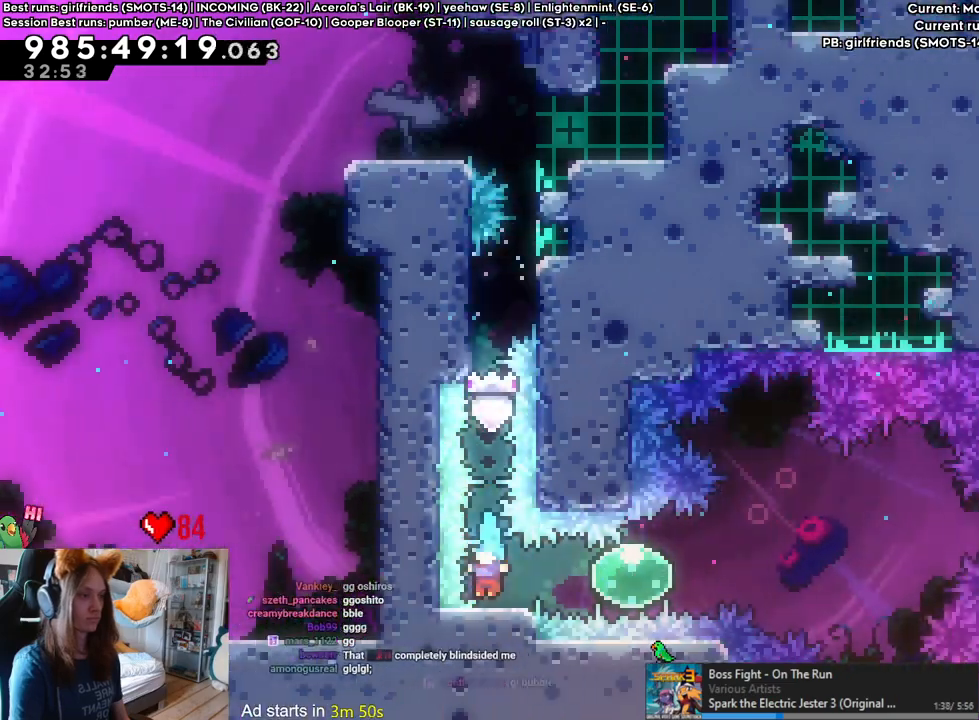
{"dt_ms": 500, "buttons": ["B", "Y"], "left_stick": "right", "right_stick": "center", "events": [[17, "Y", "down"], [17, "left_stick", "right"], [83, "Y", "up"], [167, "Y", "down"], [233, "B", "down"]]}
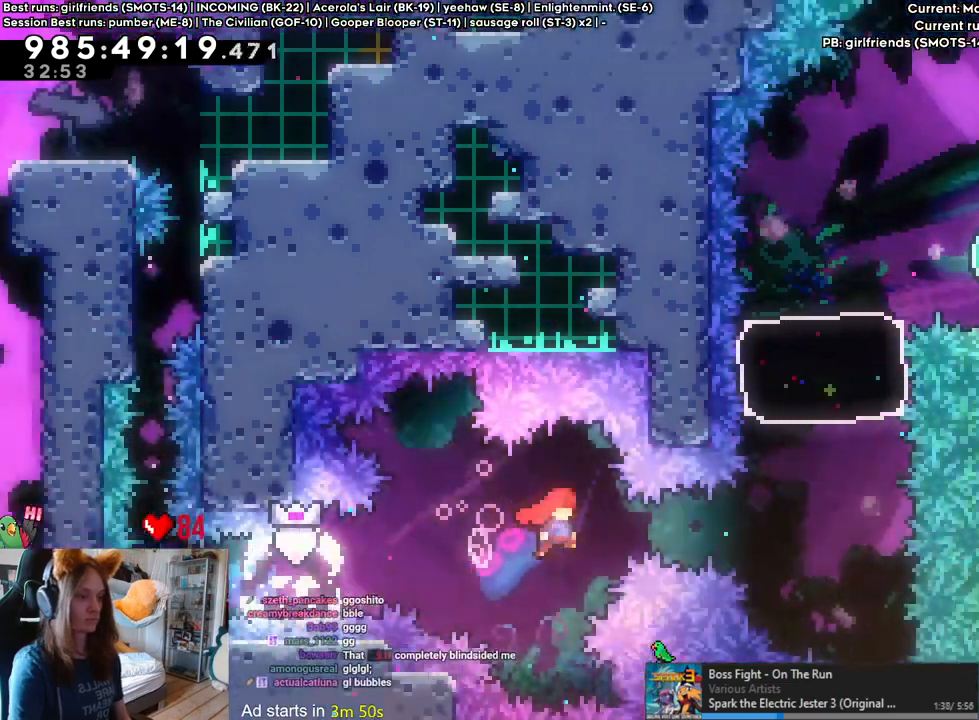
{"dt_ms": 500, "buttons": ["DPAD_RIGHT"], "left_stick": "center", "right_stick": "center", "events": [[117, "Y", "up"], [233, "left_stick", "up"], [267, "Y", "down"], [417, "Y", "up"], [433, "B", "up"], [450, "left_stick", "center"], [483, "DPAD_RIGHT", "down"]]}